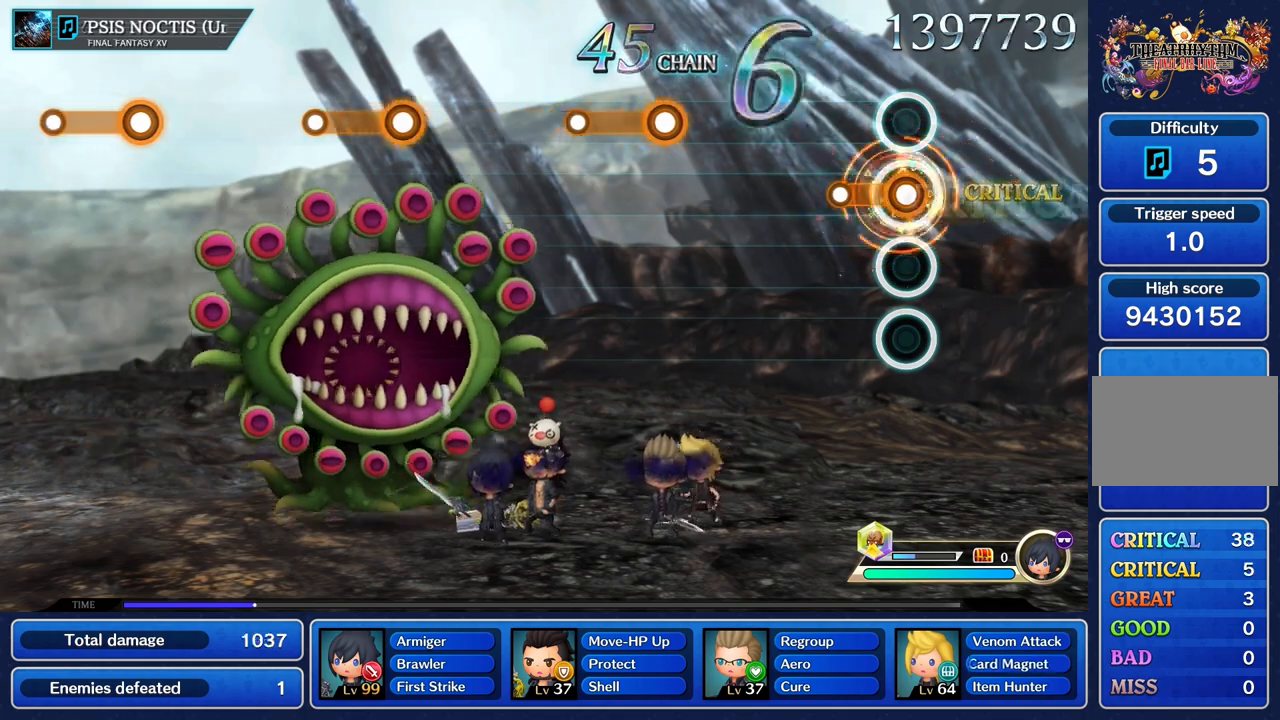
Gameplay with a controller (PlayStation layout); each line is a JSON object with the inputs held at the frame after it. "events" lists button and stick changes between this image and that frame as [ms after this image, input, new state], when the widget could be followed in between. Not read: CIRCLE CROSS L3 R3.
{"buttons": [], "left_stick": "center", "right_stick": "center", "events": [[234, "R1", "up"]]}
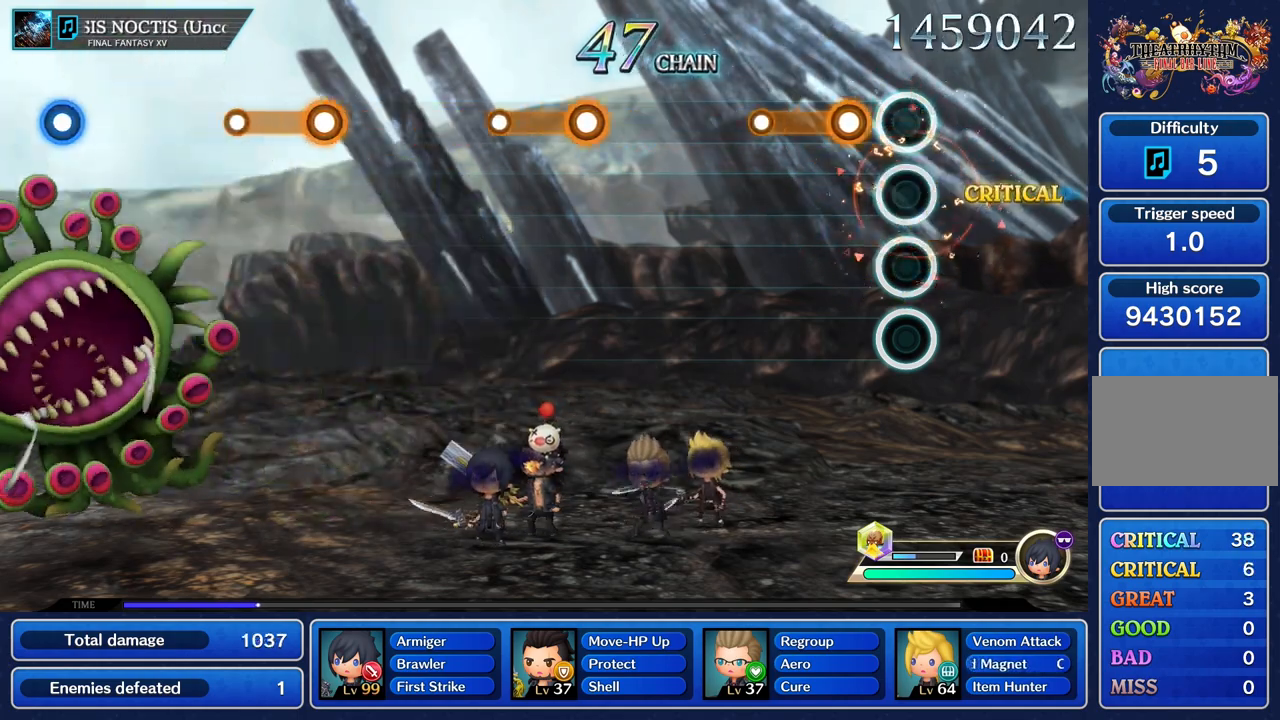
{"buttons": [], "left_stick": "center", "right_stick": "center", "events": [[183, "R1", "down"], [417, "R1", "up"]]}
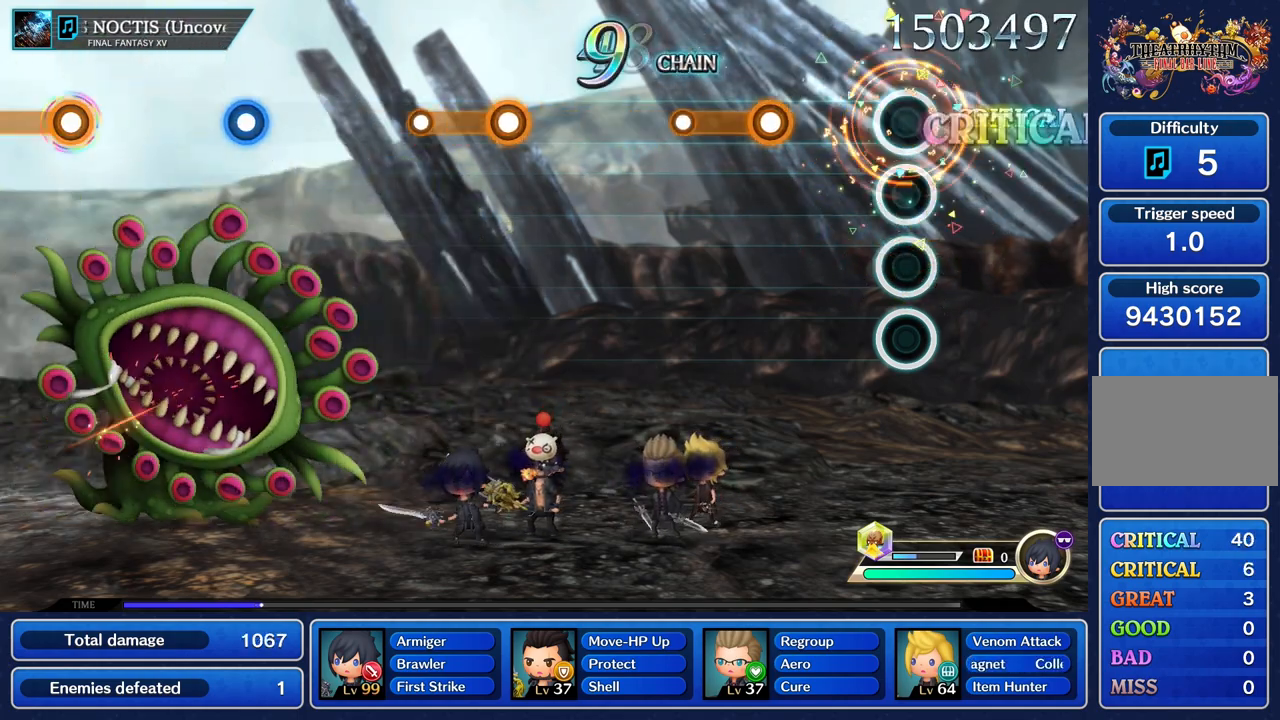
{"buttons": ["R1"], "left_stick": "center", "right_stick": "center", "events": [[384, "R1", "down"]]}
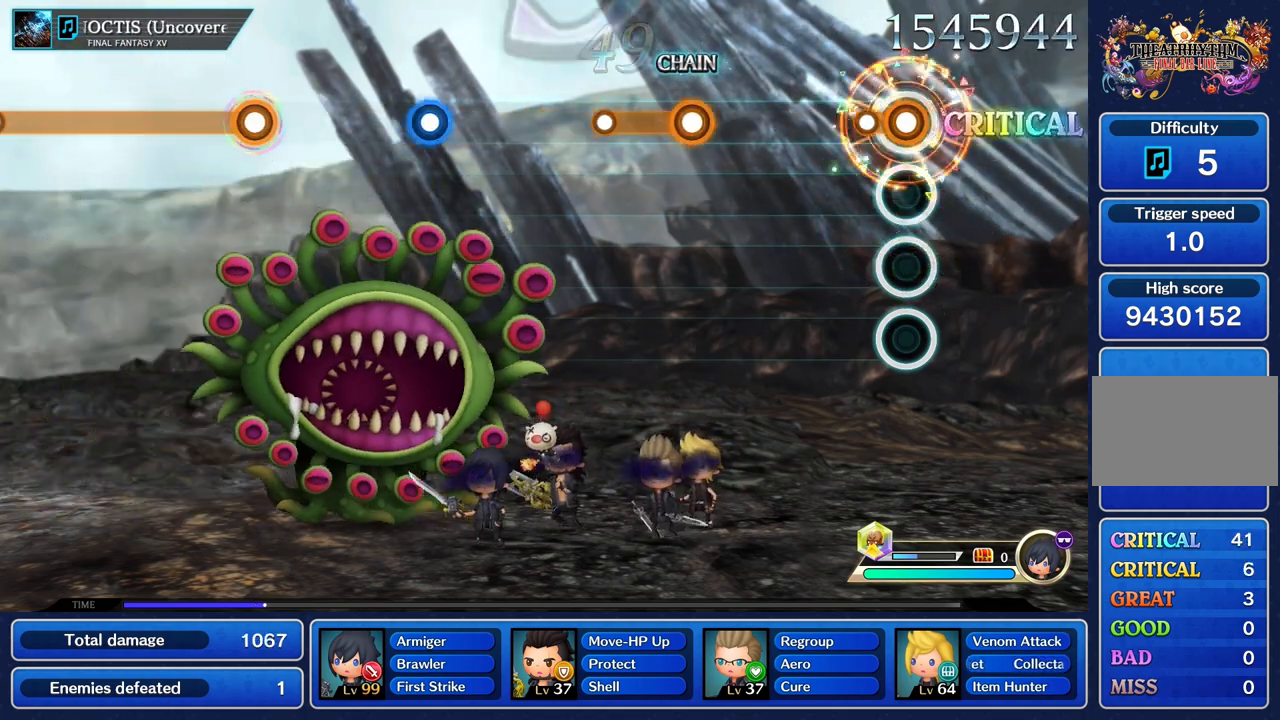
{"buttons": [], "left_stick": "center", "right_stick": "center", "events": [[133, "R1", "up"]]}
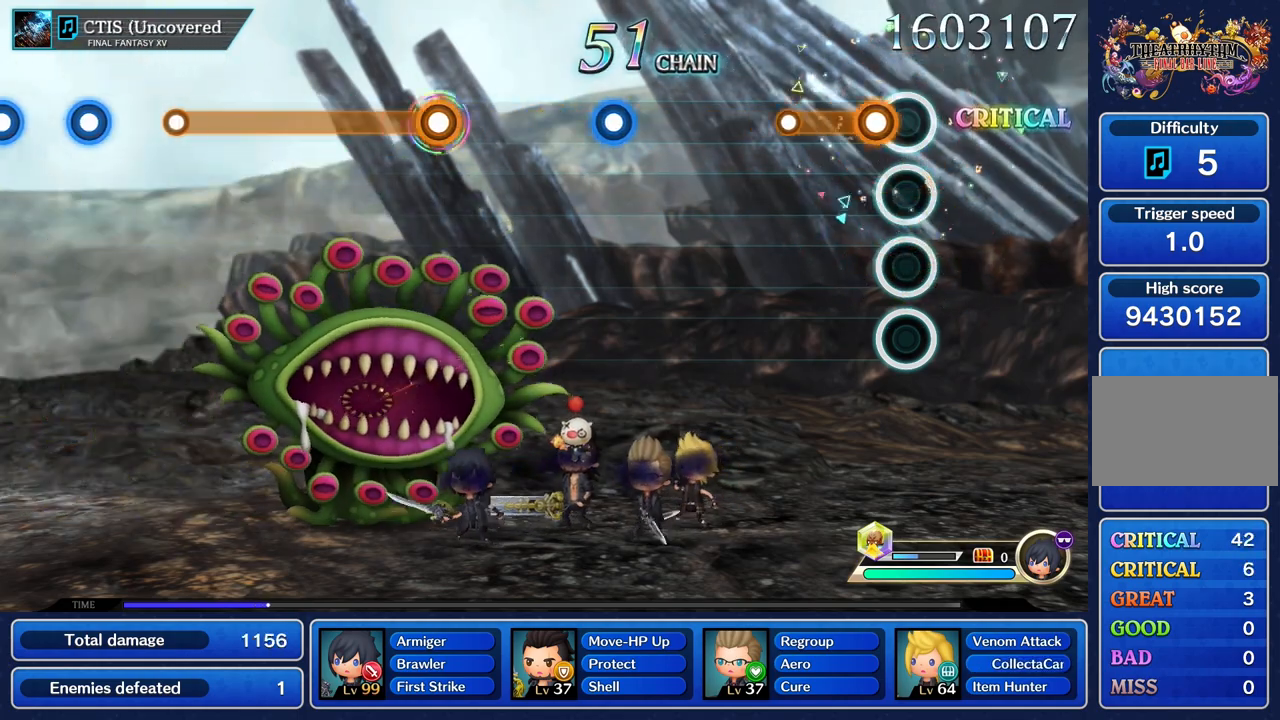
{"buttons": [], "left_stick": "center", "right_stick": "center", "events": [[134, "R1", "down"], [367, "R1", "up"]]}
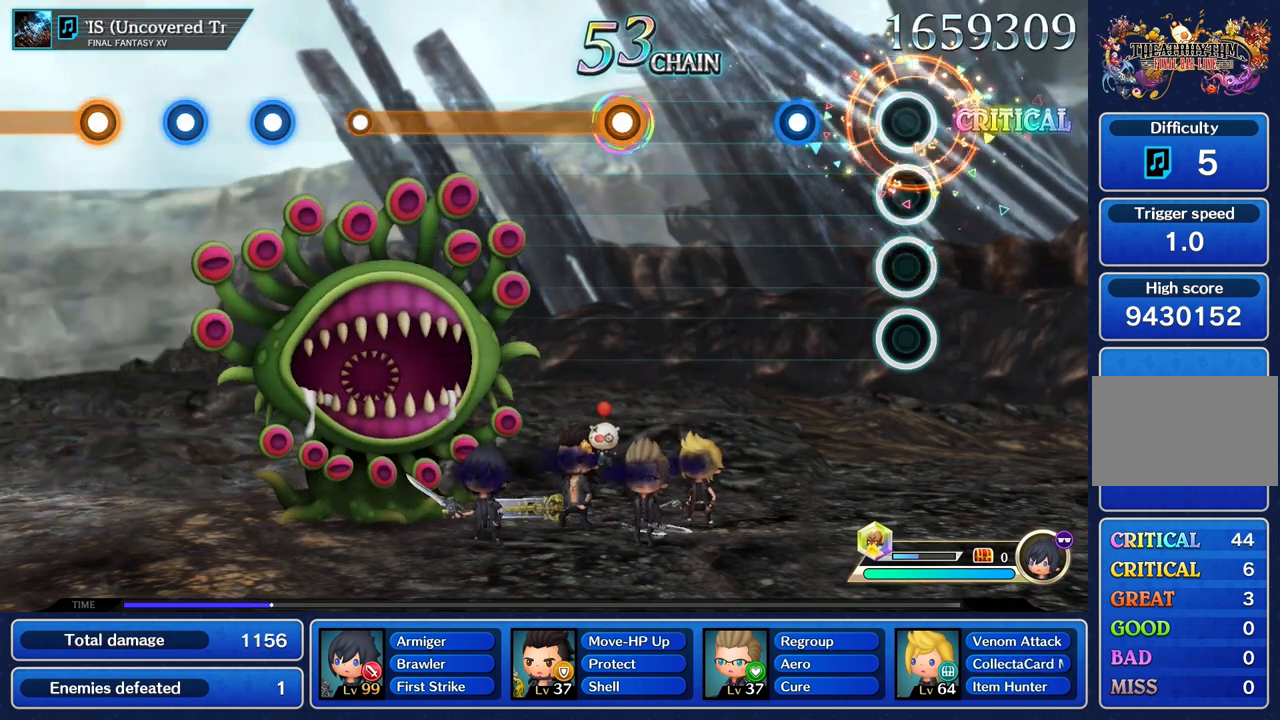
{"buttons": [], "left_stick": "center", "right_stick": "center", "events": [[350, "R1", "down"], [467, "R1", "up"]]}
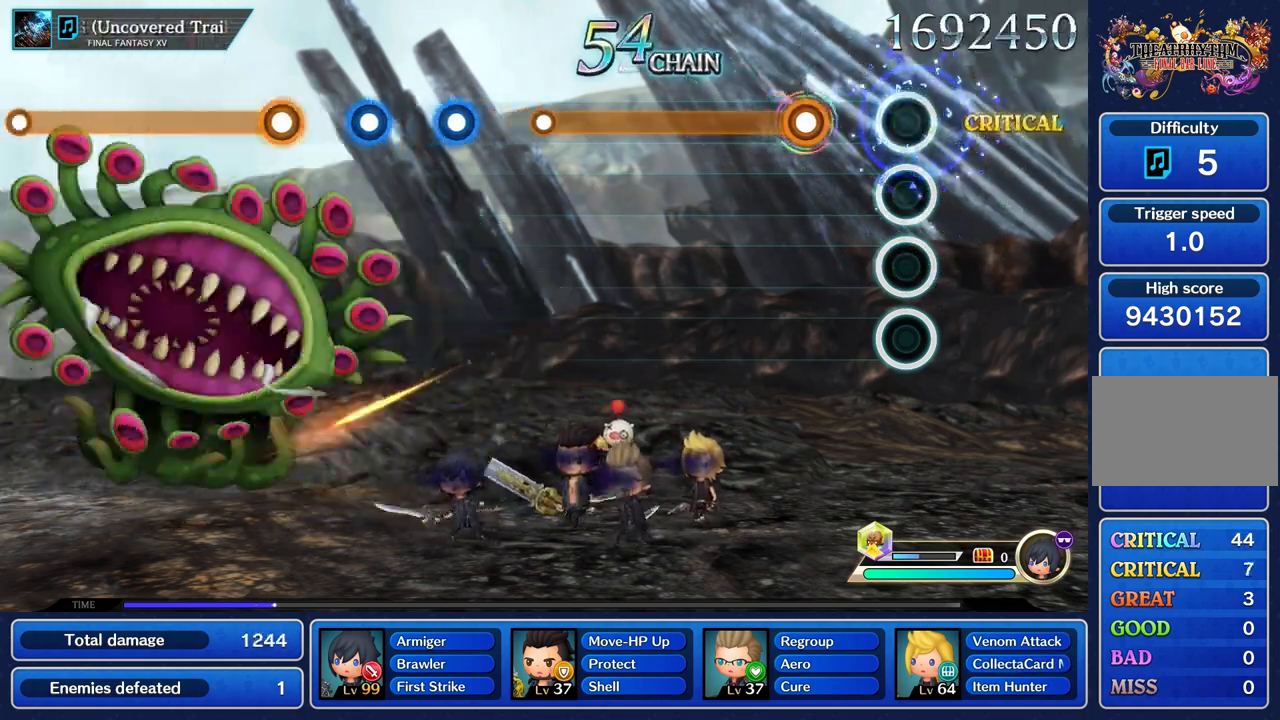
{"buttons": ["R1"], "left_stick": "center", "right_stick": "center", "events": [[317, "R1", "down"]]}
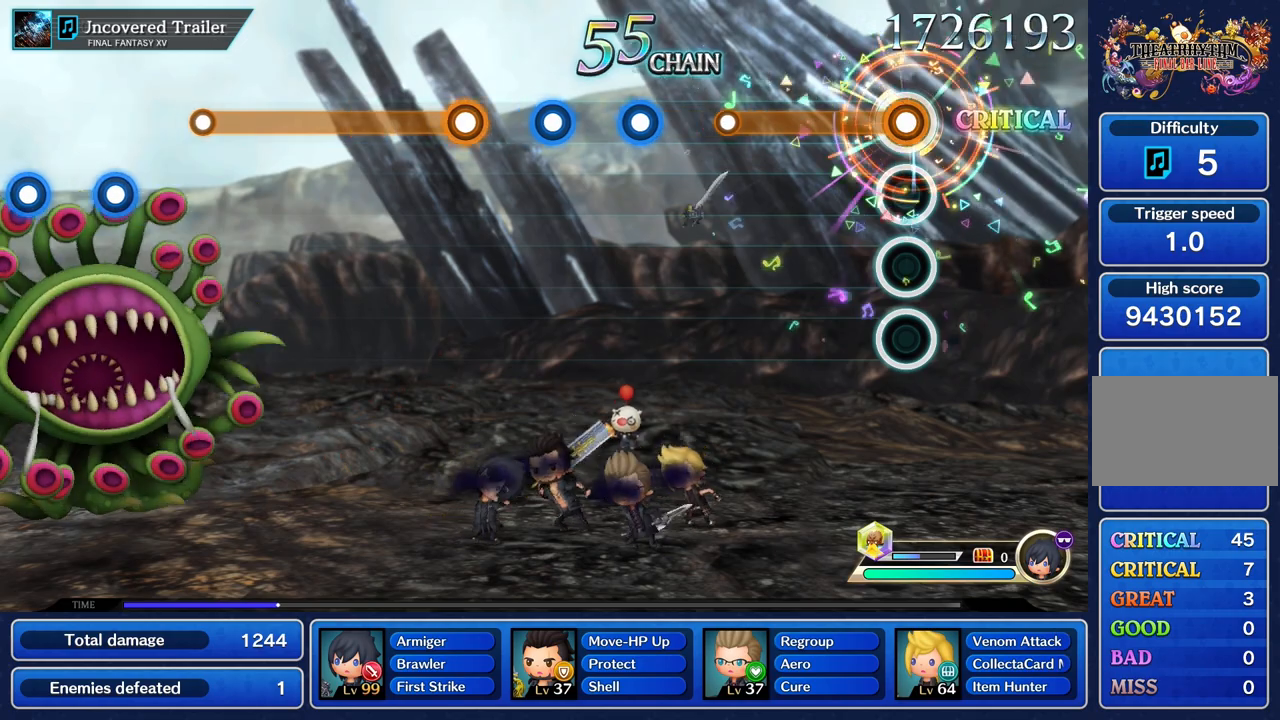
{"buttons": ["R1"], "left_stick": "center", "right_stick": "center", "events": []}
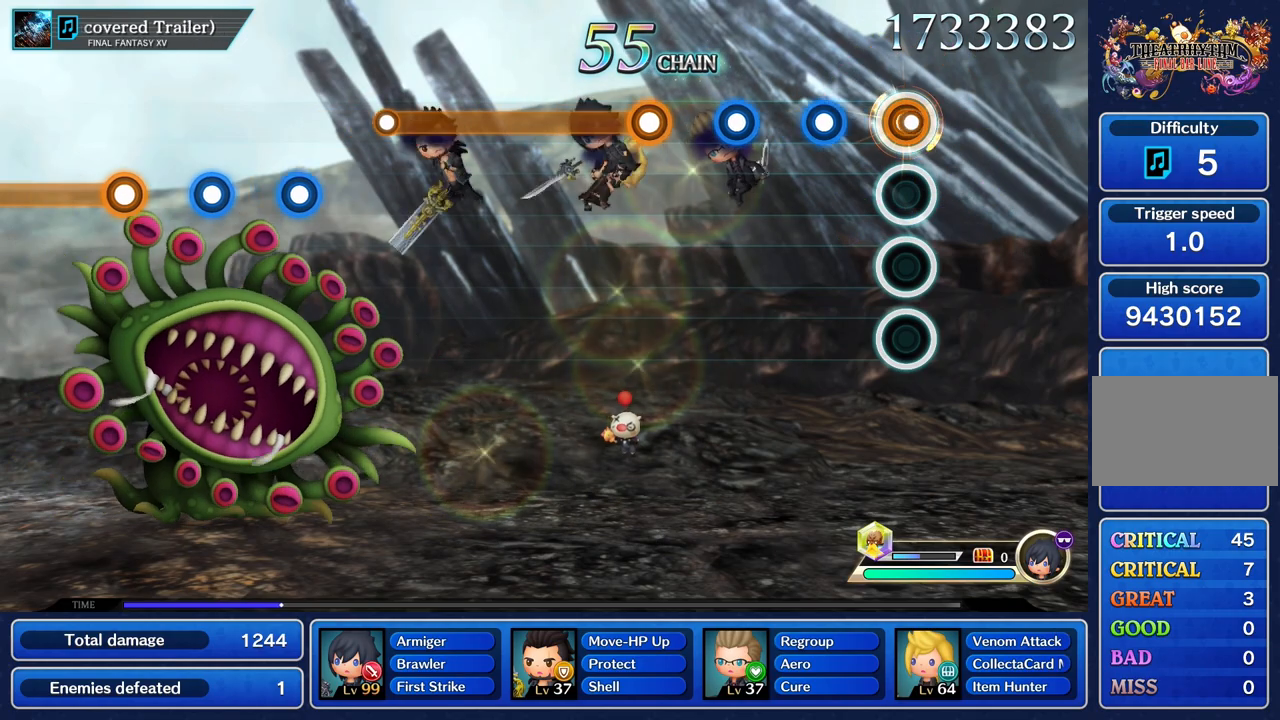
{"buttons": [], "left_stick": "center", "right_stick": "center", "events": [[84, "R1", "up"], [300, "R1", "down"], [451, "R1", "up"]]}
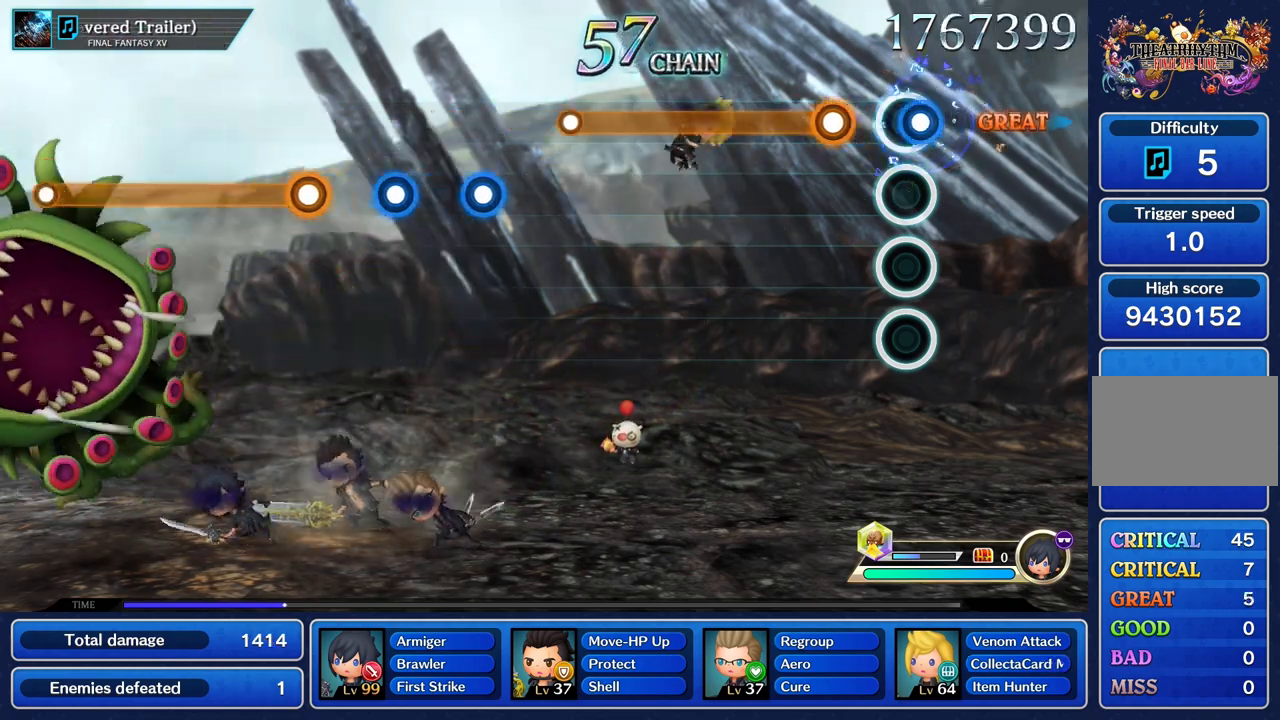
{"buttons": ["R1"], "left_stick": "center", "right_stick": "center", "events": [[83, "R1", "down"], [183, "R1", "up"], [300, "R1", "down"]]}
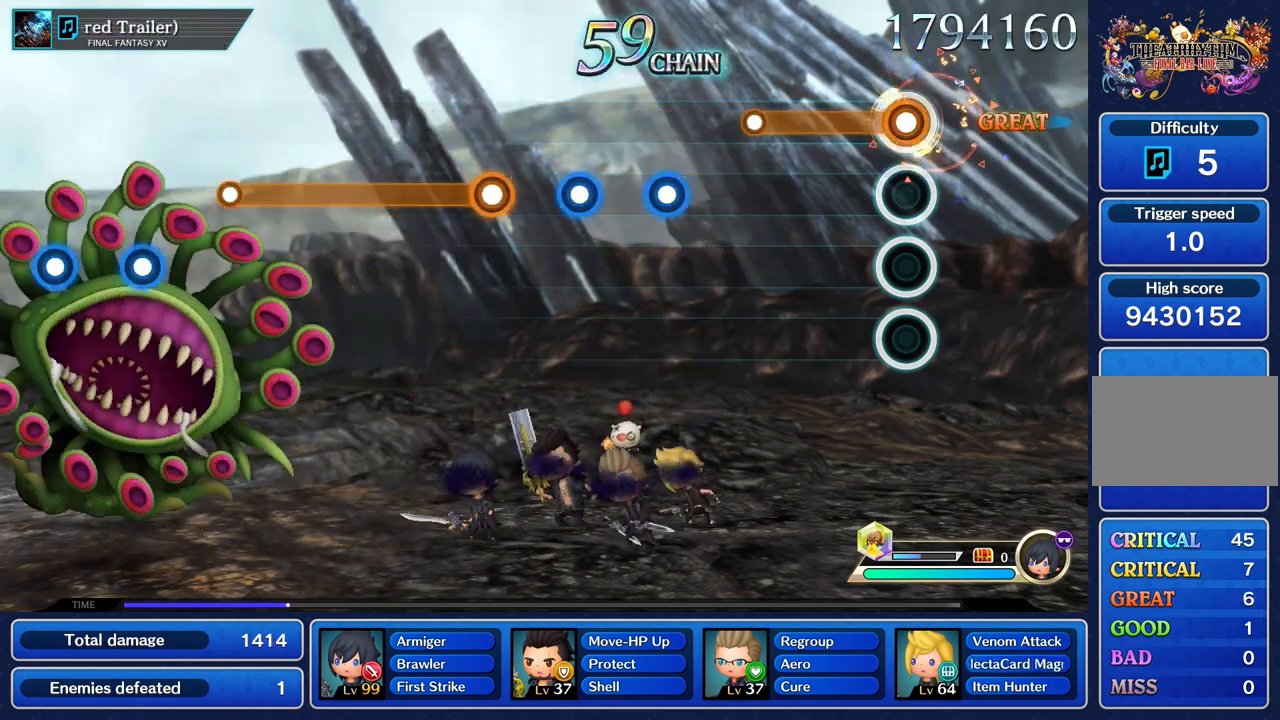
{"buttons": [], "left_stick": "center", "right_stick": "center", "events": [[484, "R1", "up"]]}
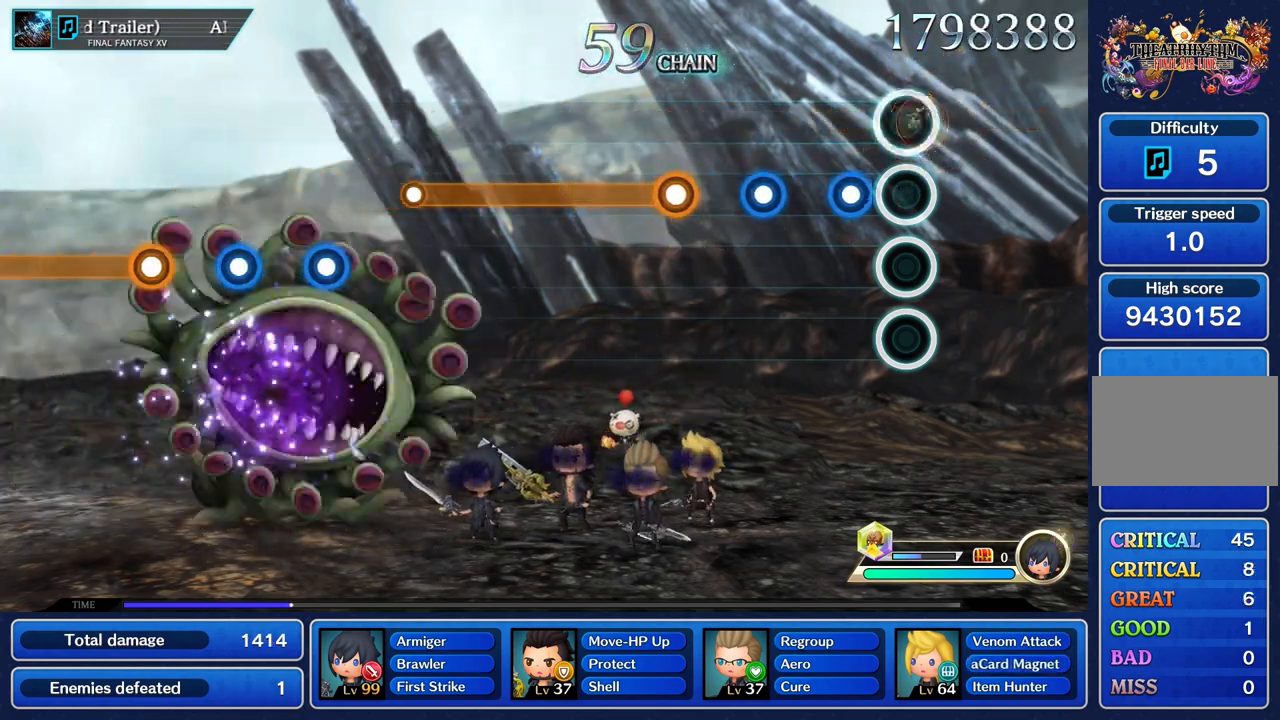
{"buttons": ["R1"], "left_stick": "center", "right_stick": "center", "events": [[233, "R1", "down"], [350, "R1", "up"], [450, "R1", "down"]]}
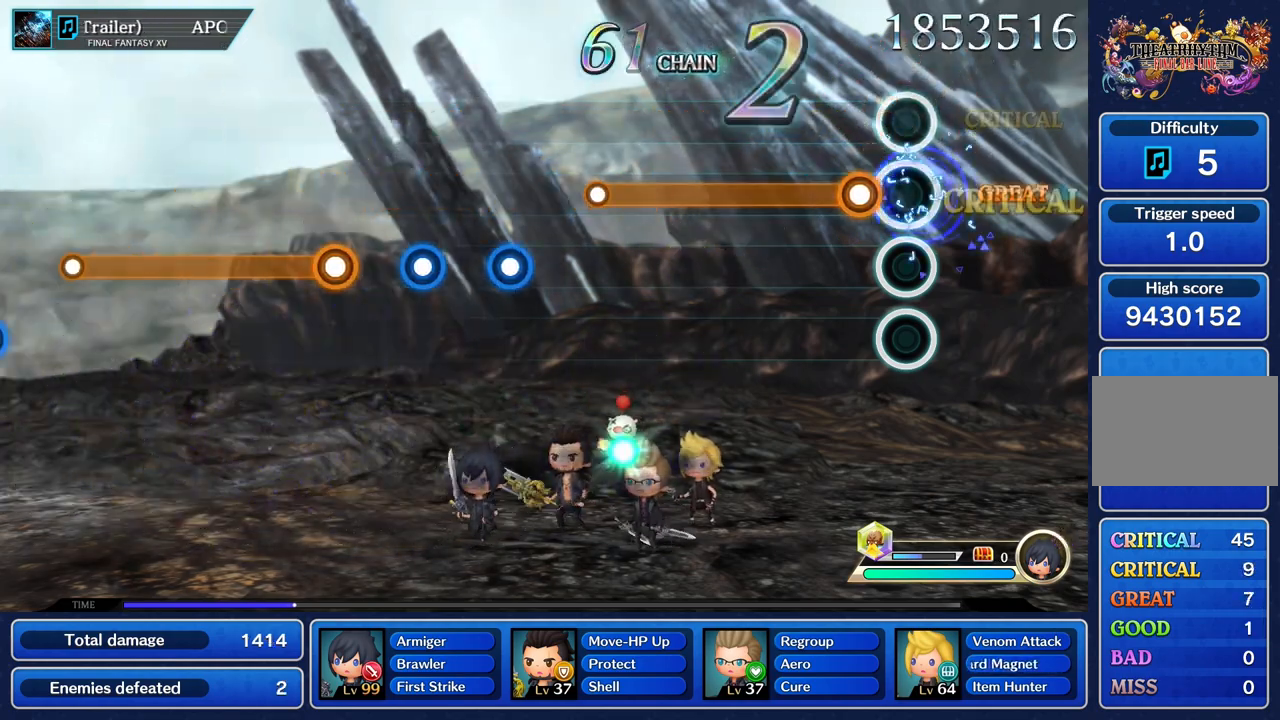
{"buttons": ["R1"], "left_stick": "center", "right_stick": "center", "events": [[67, "R1", "up"], [217, "R1", "down"]]}
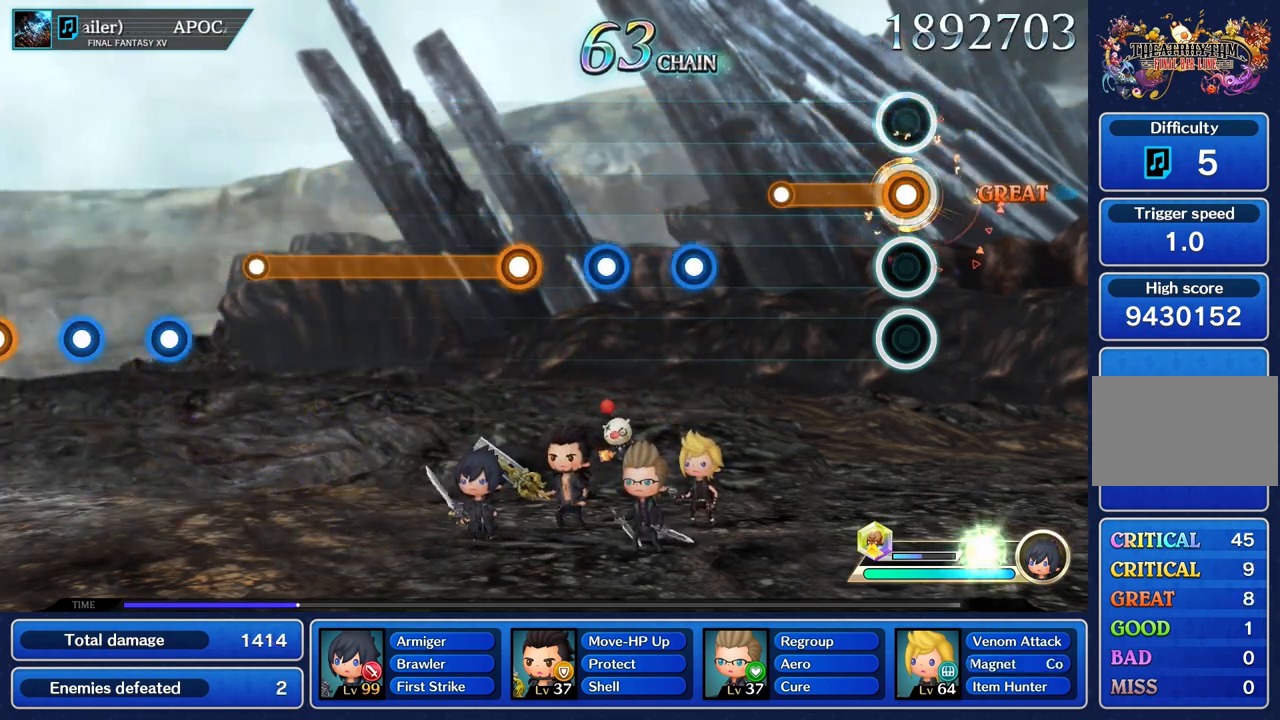
{"buttons": [], "left_stick": "center", "right_stick": "center", "events": [[417, "R1", "up"]]}
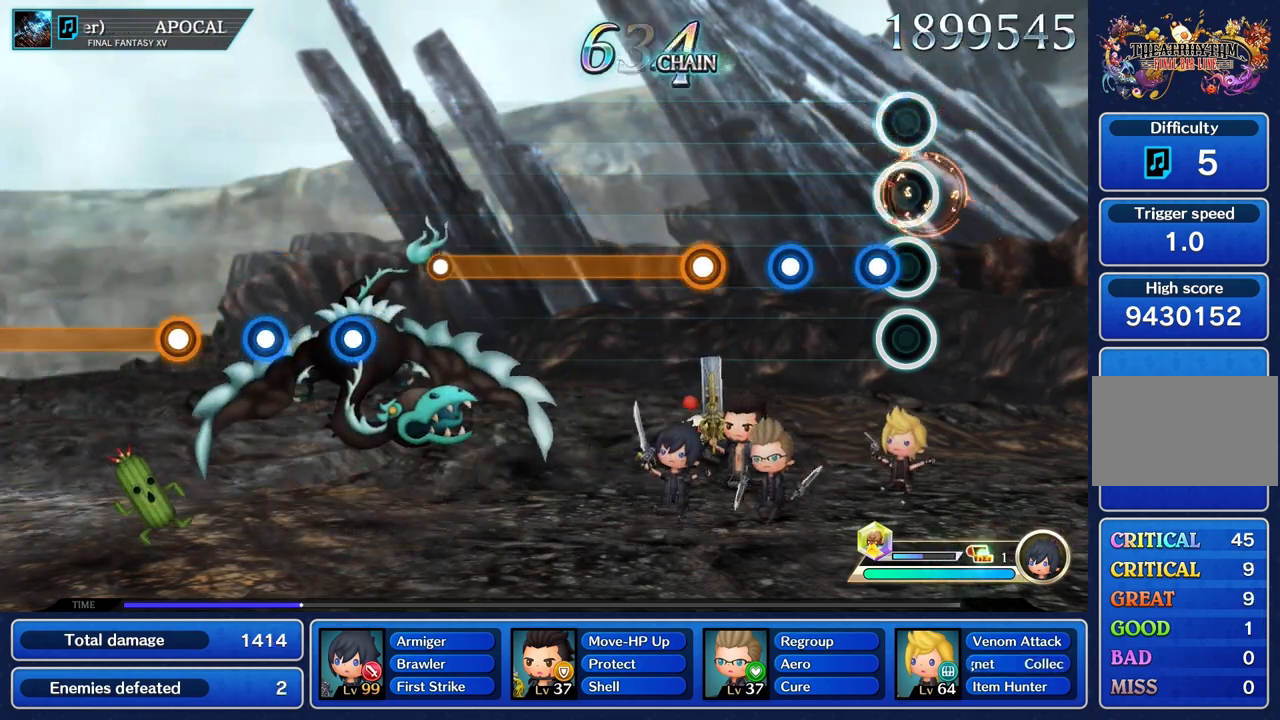
{"buttons": [], "left_stick": "center", "right_stick": "center", "events": [[134, "R1", "down"], [267, "R1", "up"], [367, "R1", "down"], [484, "R1", "up"]]}
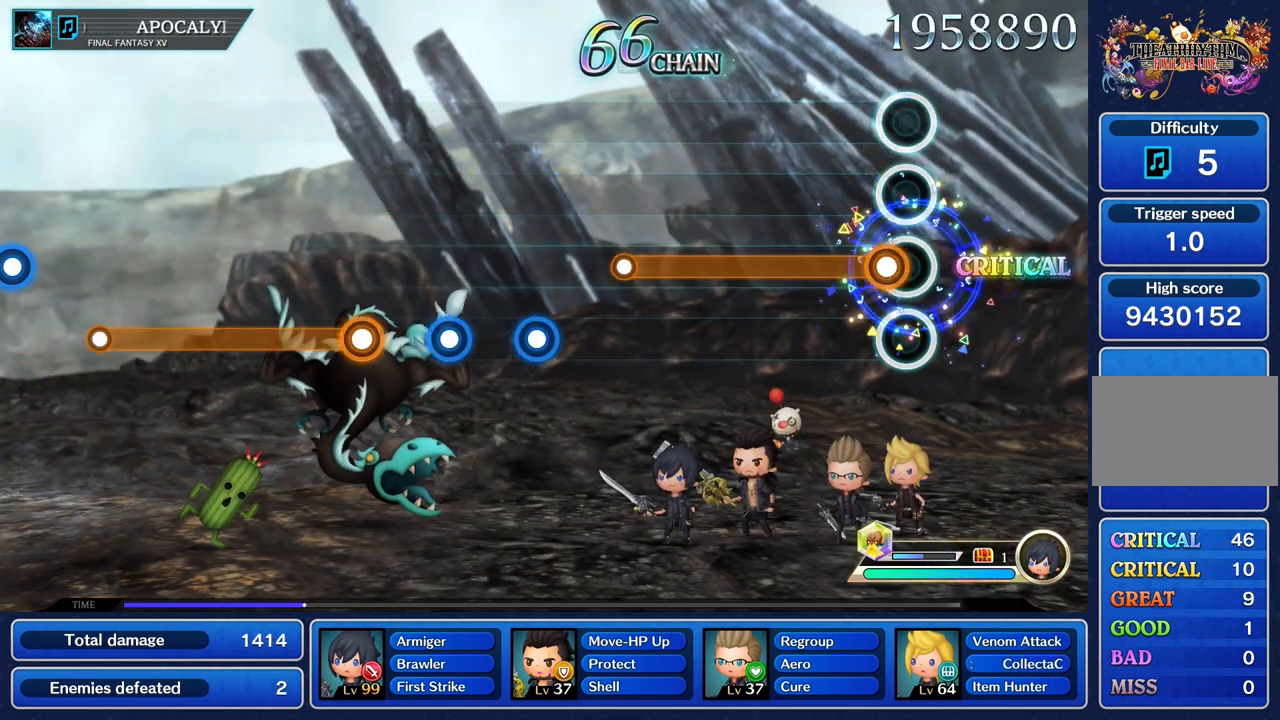
{"buttons": ["R1"], "left_stick": "center", "right_stick": "center", "events": [[116, "R1", "down"]]}
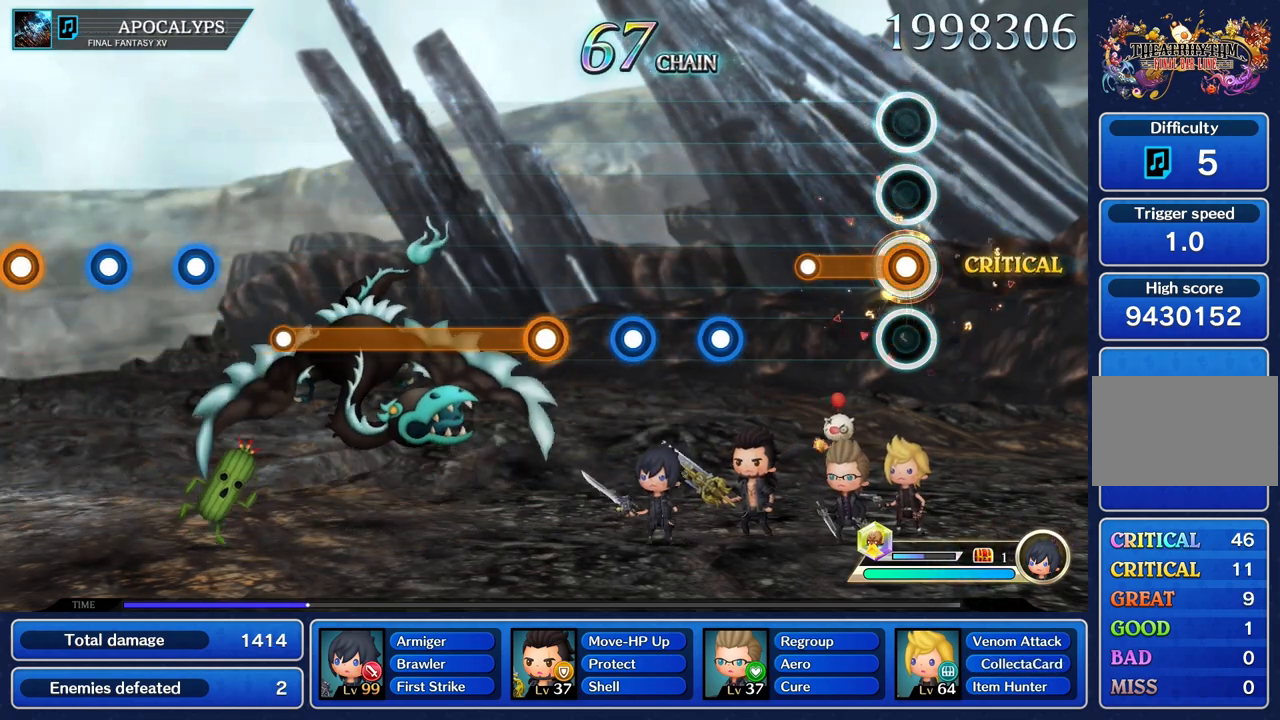
{"buttons": [], "left_stick": "center", "right_stick": "center", "events": [[300, "R1", "up"]]}
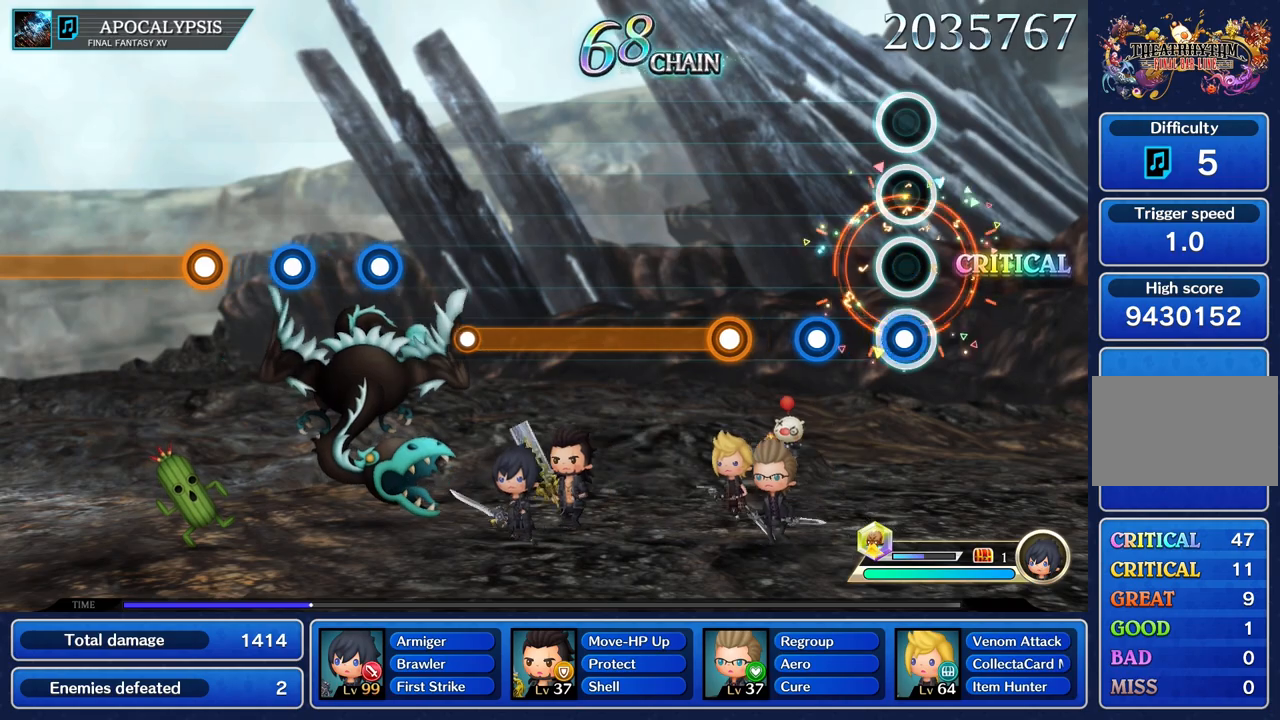
{"buttons": ["R1"], "left_stick": "center", "right_stick": "center", "events": [[16, "R1", "down"], [150, "R1", "up"], [233, "R1", "down"], [367, "R1", "up"], [500, "R1", "down"]]}
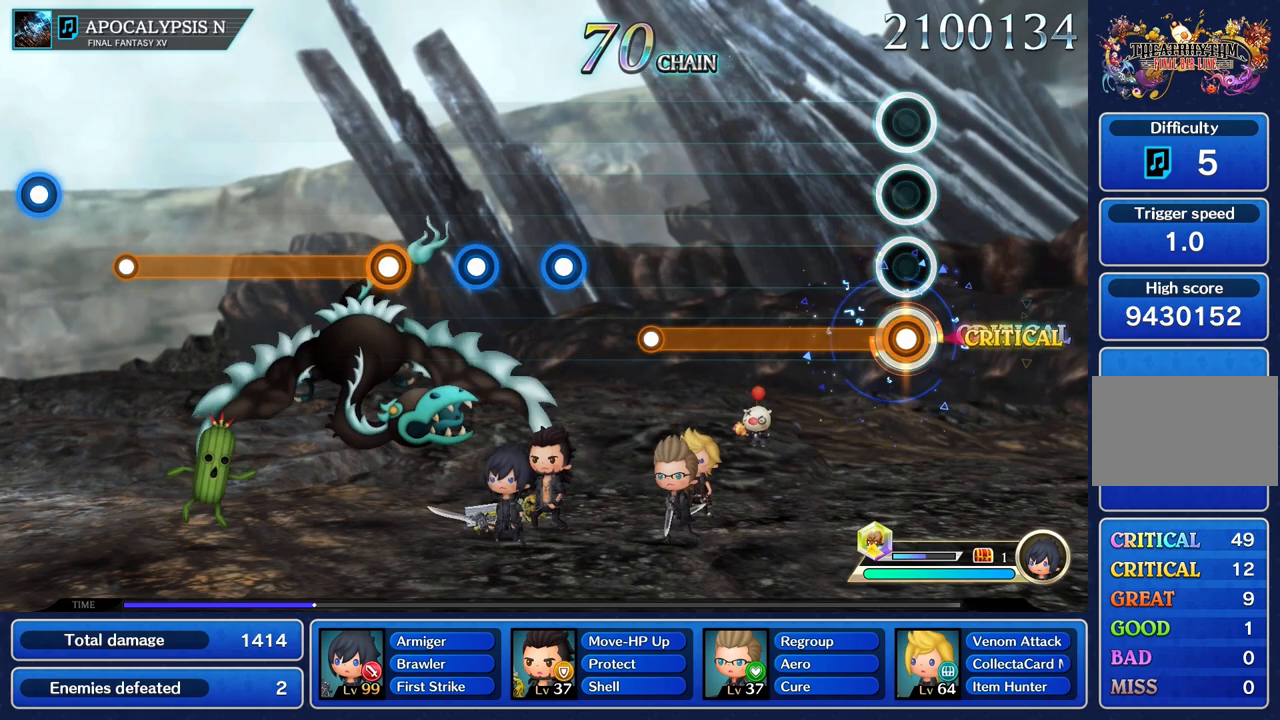
{"buttons": ["R1"], "left_stick": "center", "right_stick": "center", "events": []}
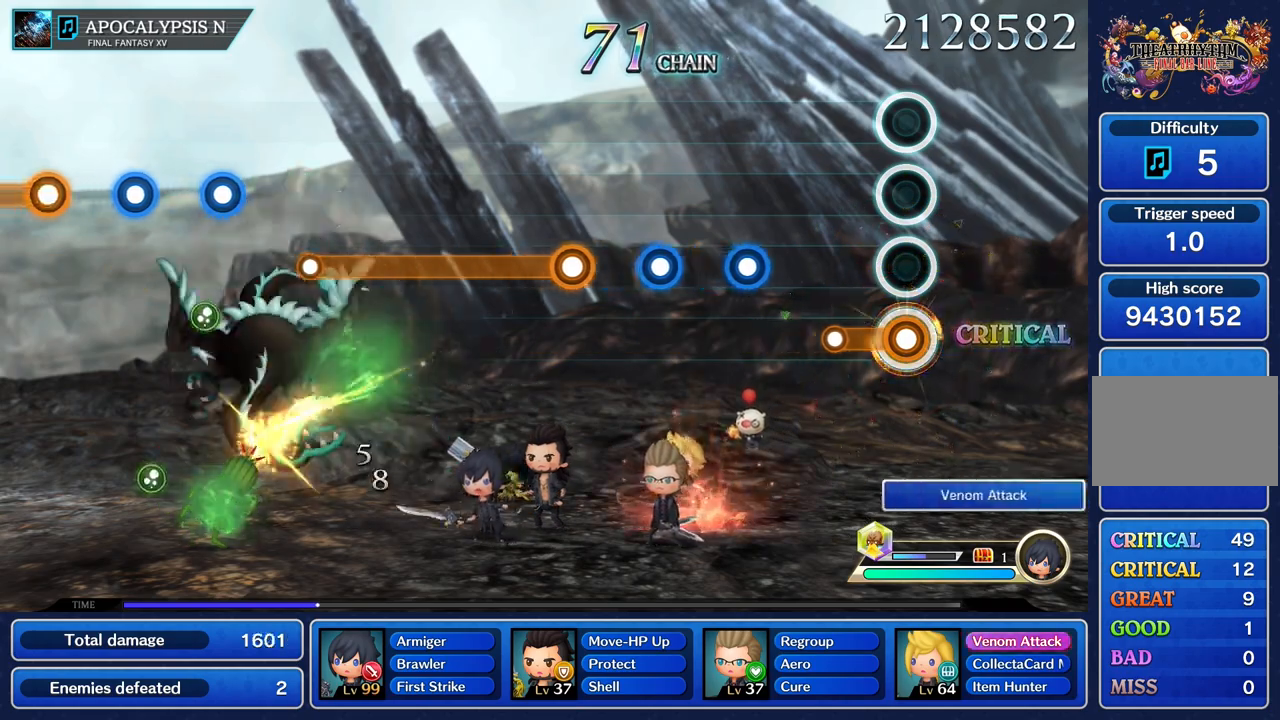
{"buttons": ["R1"], "left_stick": "center", "right_stick": "center", "events": [[216, "R1", "up"], [433, "R1", "down"]]}
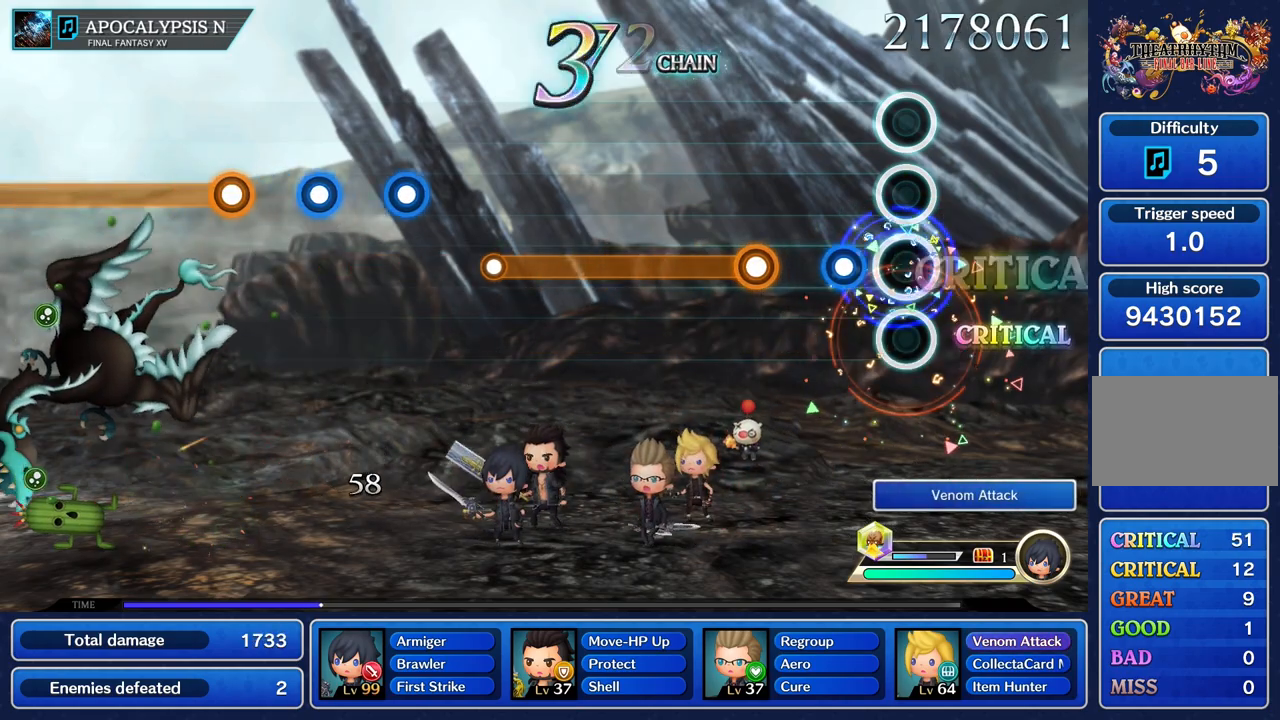
{"buttons": ["R1"], "left_stick": "center", "right_stick": "center", "events": [[84, "R1", "up"], [184, "R1", "down"], [317, "R1", "up"], [434, "R1", "down"]]}
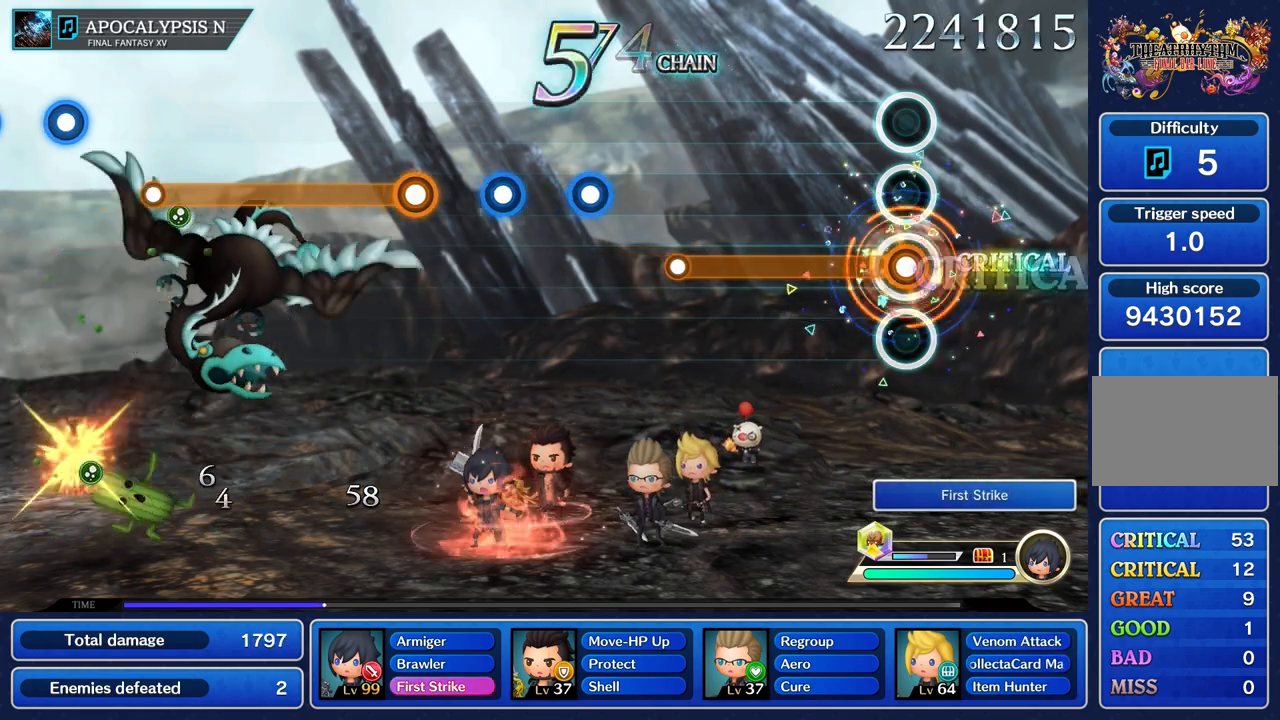
{"buttons": ["R1"], "left_stick": "center", "right_stick": "center", "events": []}
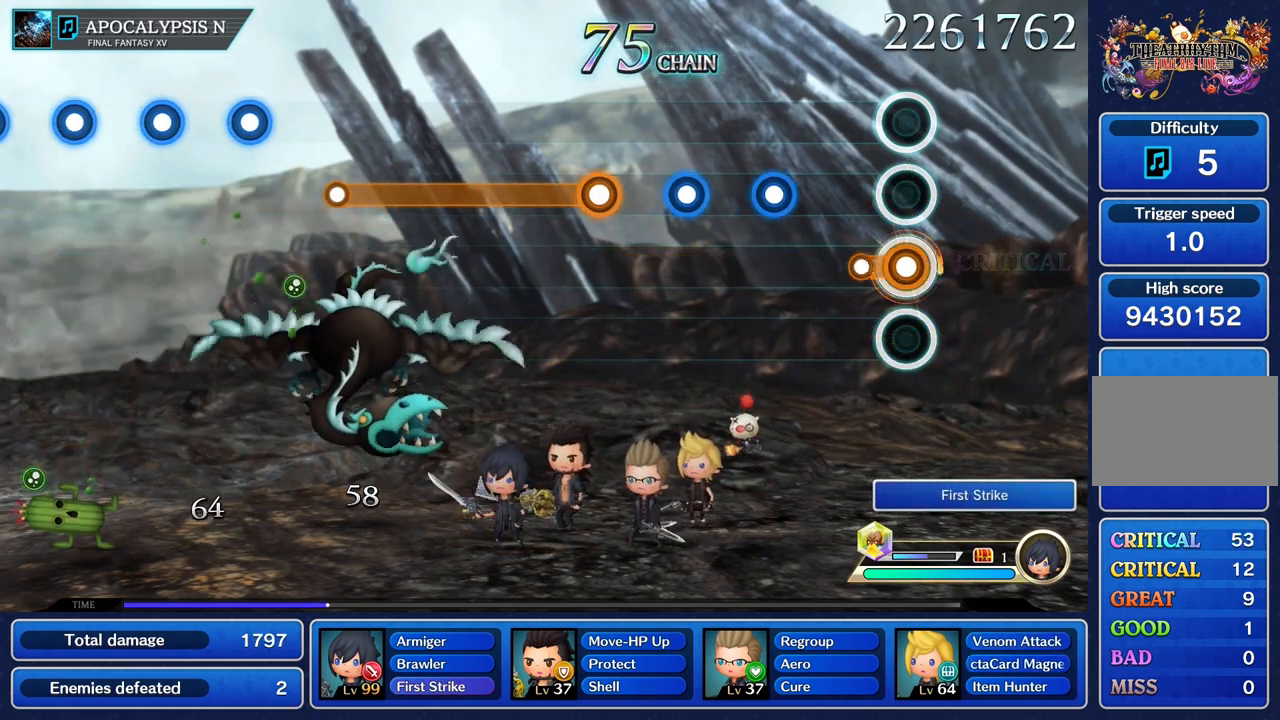
{"buttons": [], "left_stick": "center", "right_stick": "center", "events": [[167, "R1", "up"], [401, "R1", "down"], [501, "R1", "up"]]}
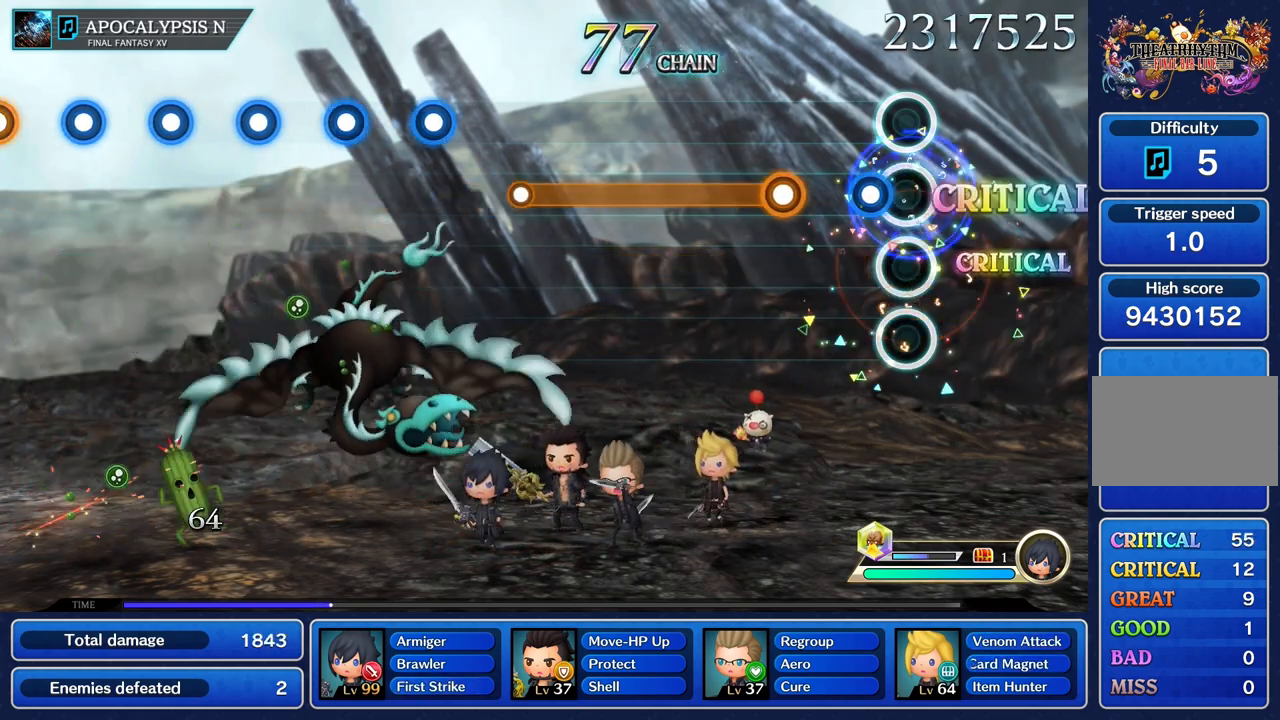
{"buttons": ["R1"], "left_stick": "center", "right_stick": "center", "events": [[150, "R1", "down"], [233, "R1", "up"], [367, "R1", "down"]]}
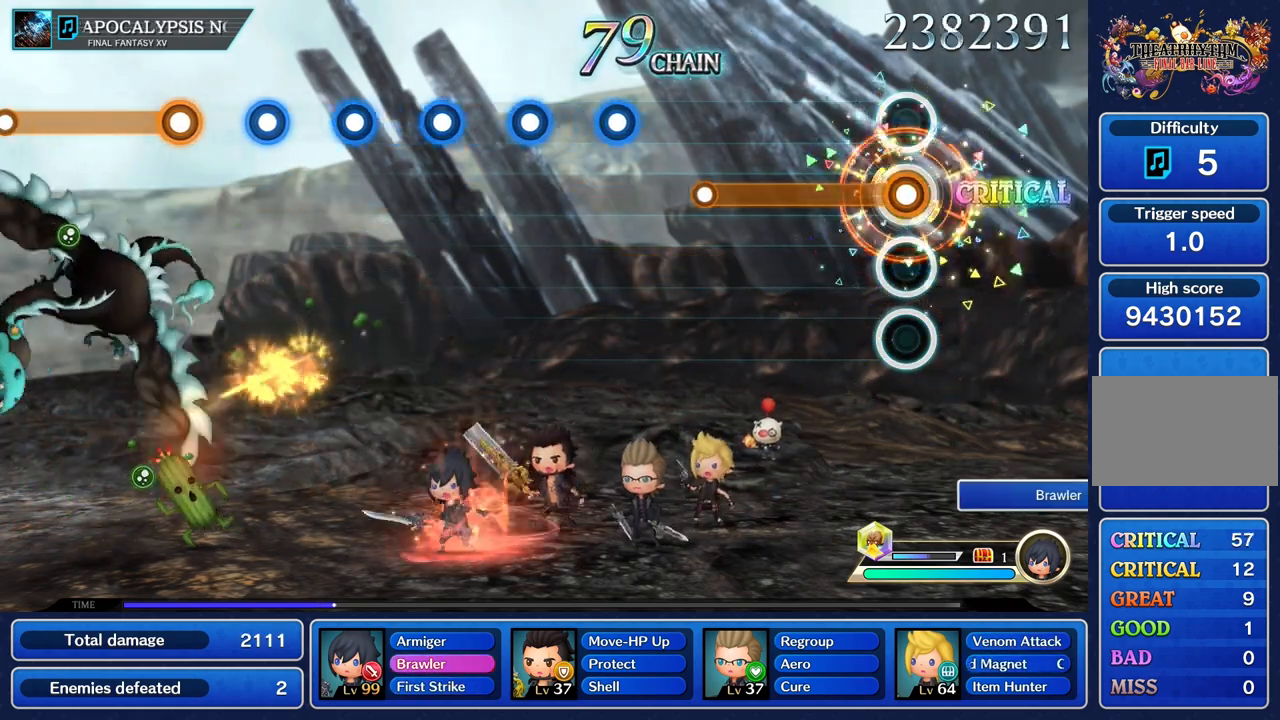
{"buttons": ["R1"], "left_stick": "center", "right_stick": "center", "events": []}
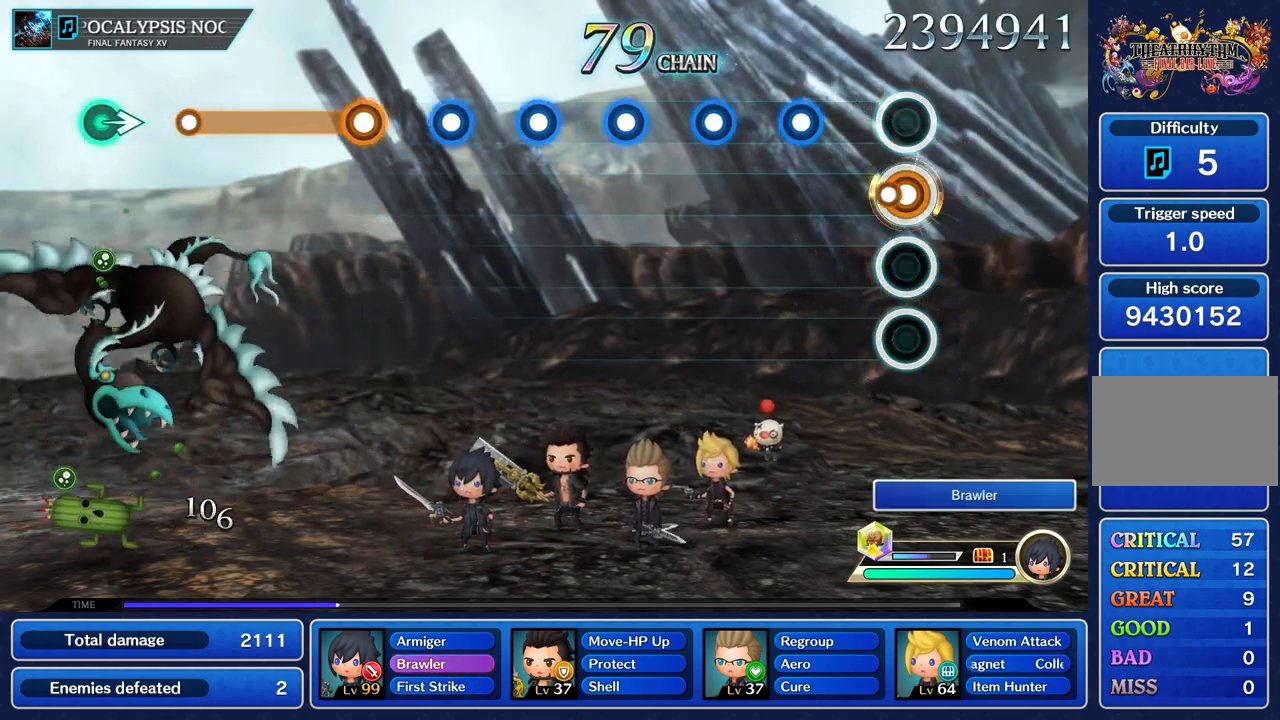
{"buttons": [], "left_stick": "center", "right_stick": "center", "events": [[83, "R1", "up"], [333, "R1", "down"], [433, "R1", "up"]]}
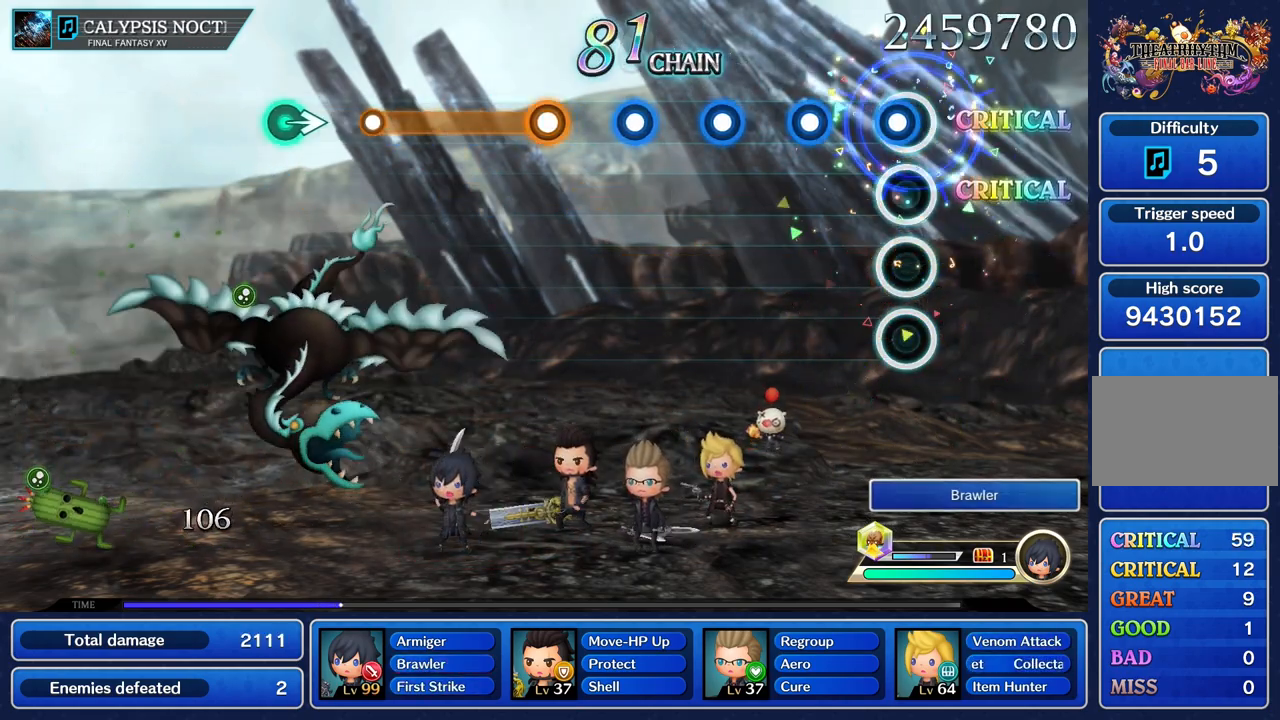
{"buttons": [], "left_stick": "center", "right_stick": "center", "events": [[50, "R1", "down"], [150, "R1", "up"], [267, "R1", "down"], [401, "R1", "up"]]}
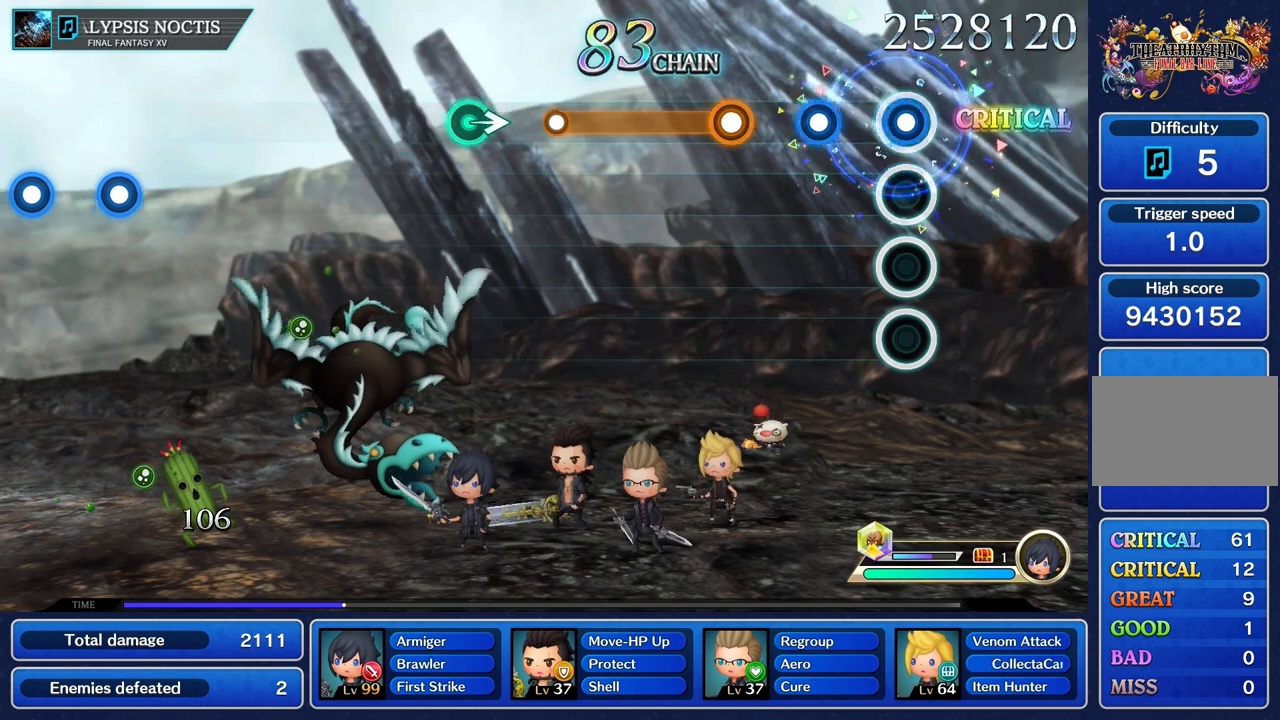
{"buttons": ["R1"], "left_stick": "center", "right_stick": "center", "events": [[16, "R1", "down"], [133, "R1", "up"], [250, "R1", "down"], [367, "R1", "up"], [467, "R1", "down"]]}
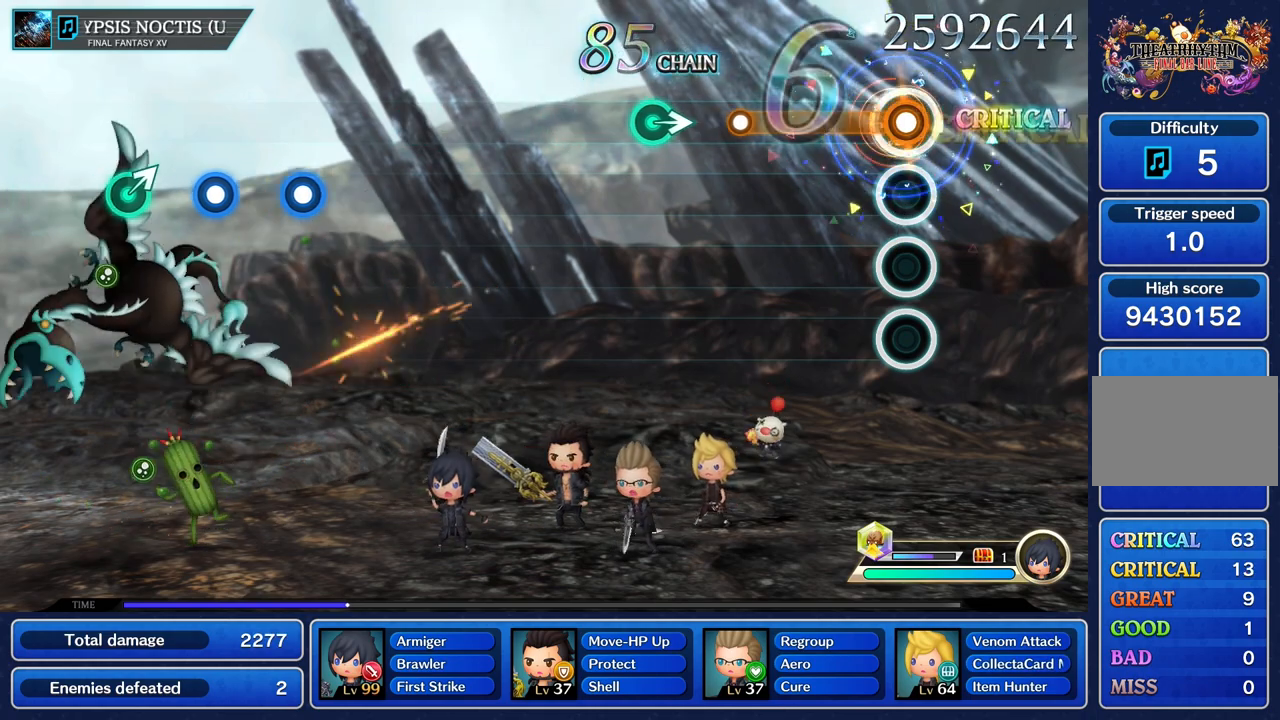
{"buttons": [], "left_stick": "center", "right_stick": "center", "events": [[467, "R1", "up"]]}
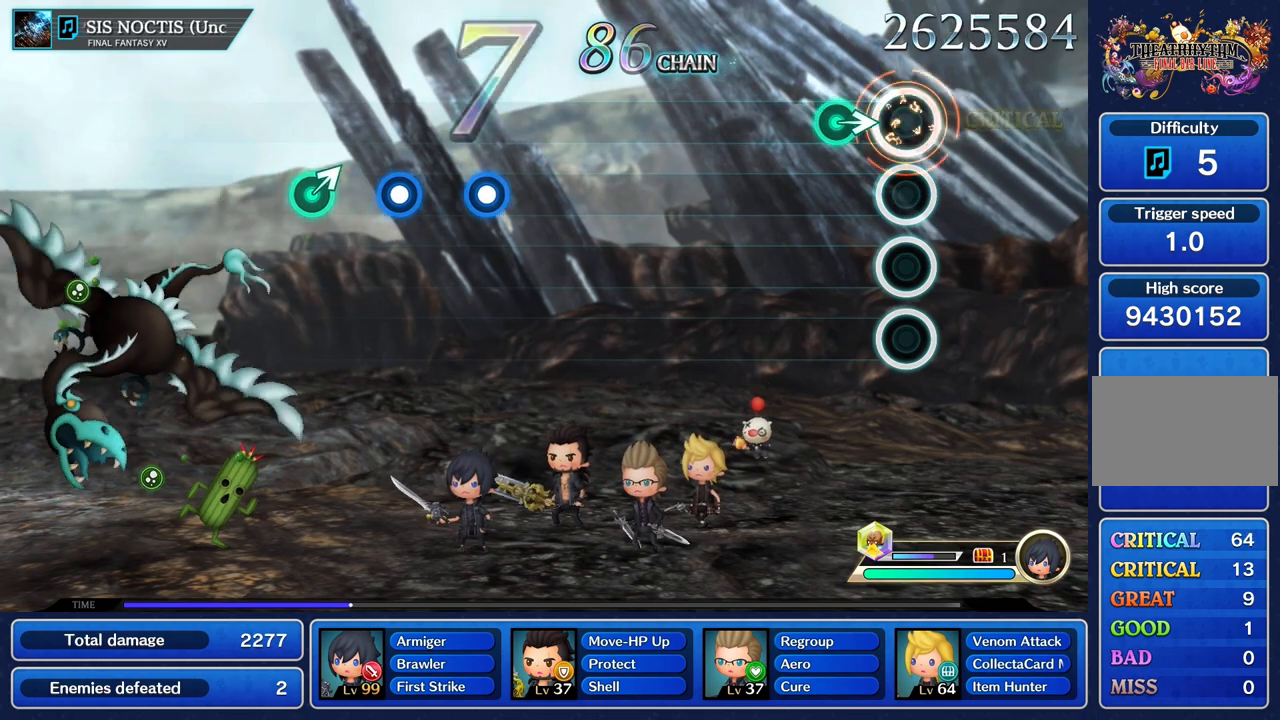
{"buttons": [], "left_stick": "center", "right_stick": "center", "events": [[150, "left_stick", "right"], [283, "left_stick", "center"]]}